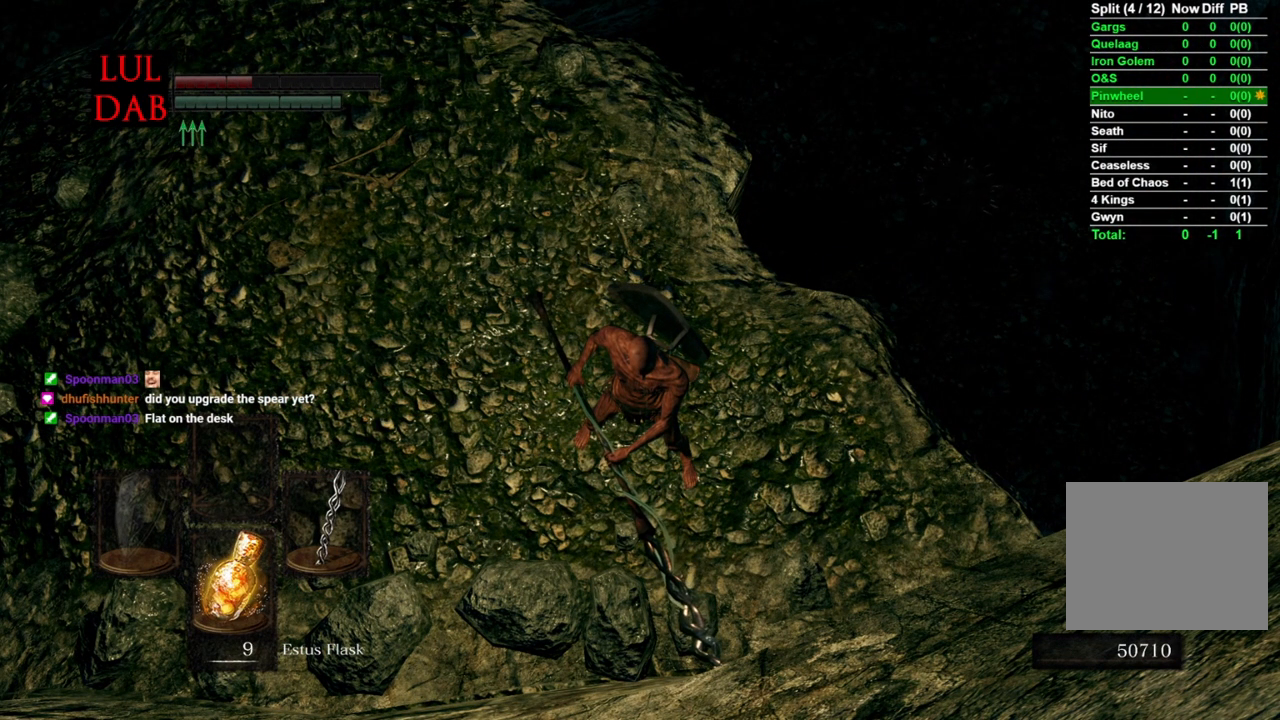
Gameplay with a controller (PlayStation layout); each line is a JSON object with the inputs held at the frame after it. "events" lists button and stick changes between this image and that frame as [ms after this image, input, new state], when the widget could be followed in between.
{"buttons": [], "left_stick": "center", "right_stick": "center", "events": []}
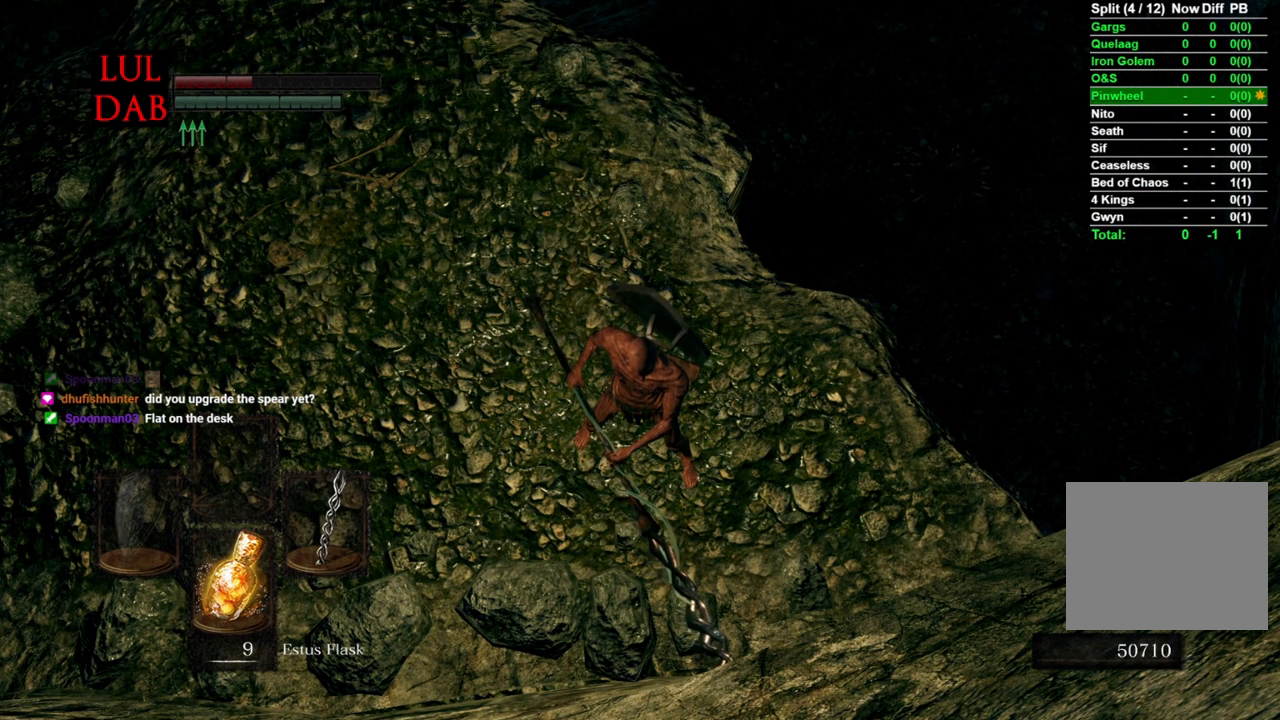
{"buttons": [], "left_stick": "center", "right_stick": "center", "events": []}
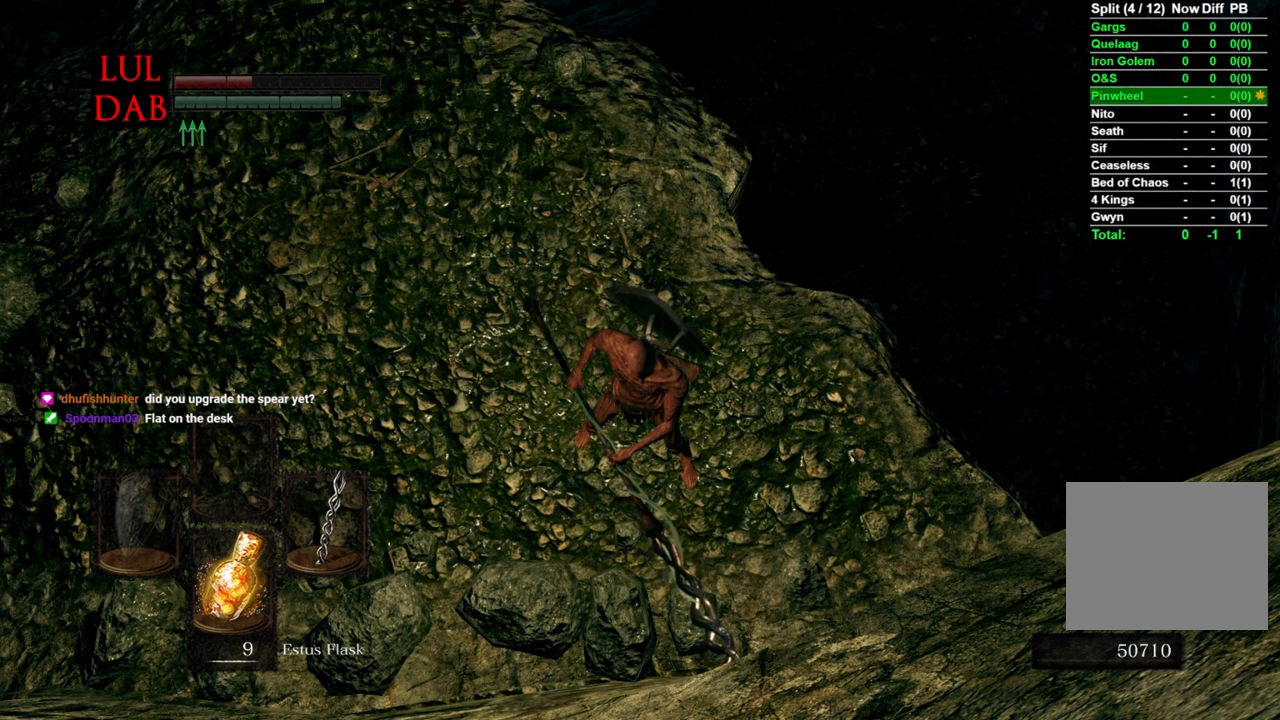
{"buttons": [], "left_stick": "center", "right_stick": "center", "events": []}
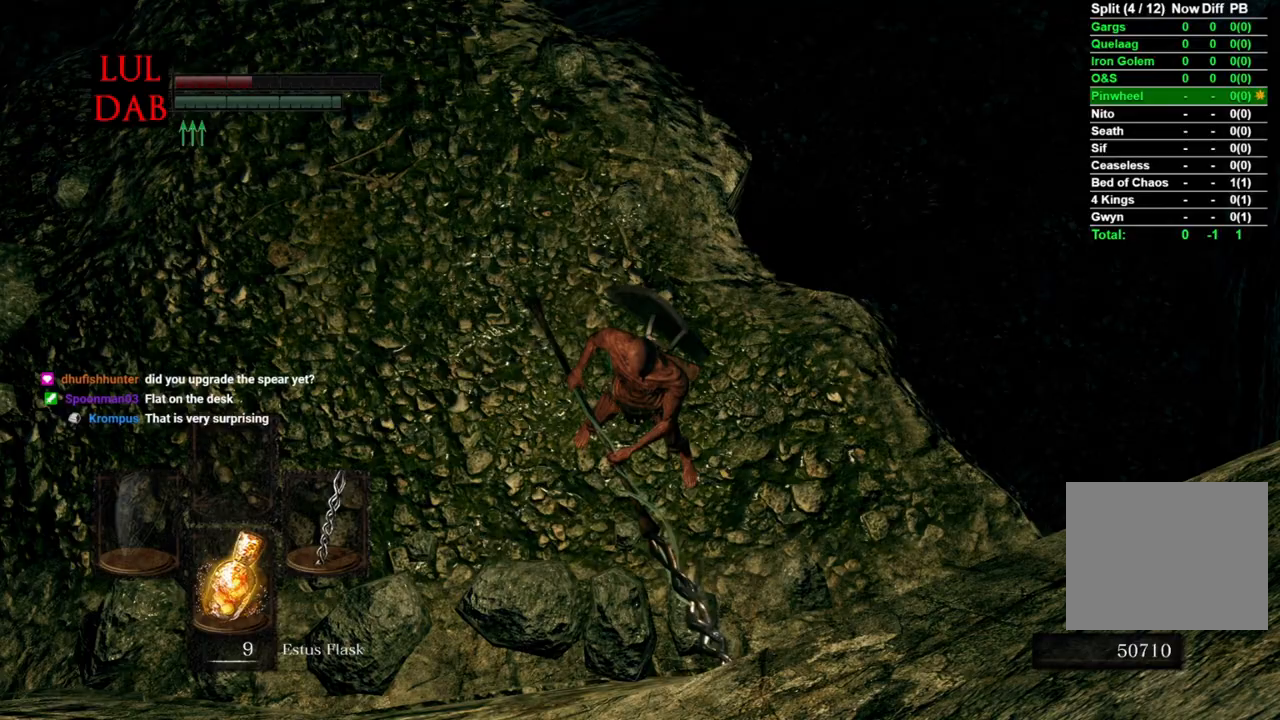
{"buttons": [], "left_stick": "center", "right_stick": "down", "events": [[200, "right_stick", "down-left"], [400, "right_stick", "down"]]}
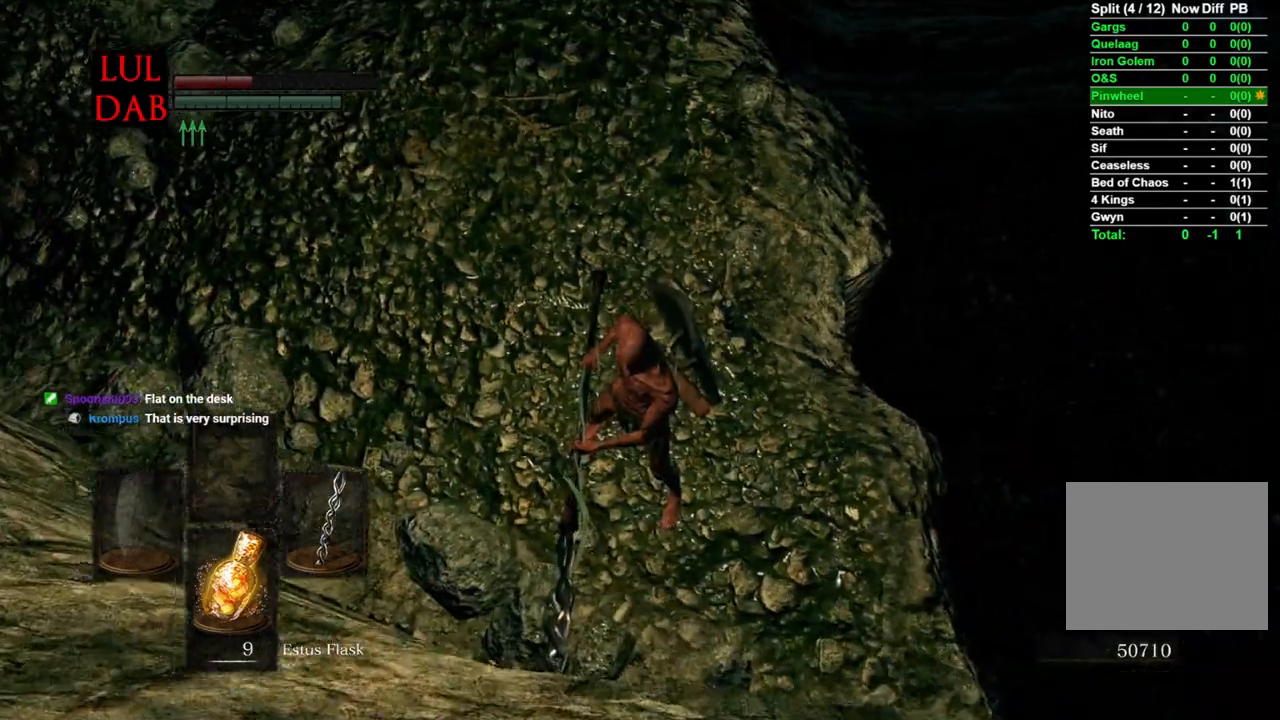
{"buttons": [], "left_stick": "center", "right_stick": "up-left", "events": [[67, "right_stick", "left"], [133, "right_stick", "up-left"]]}
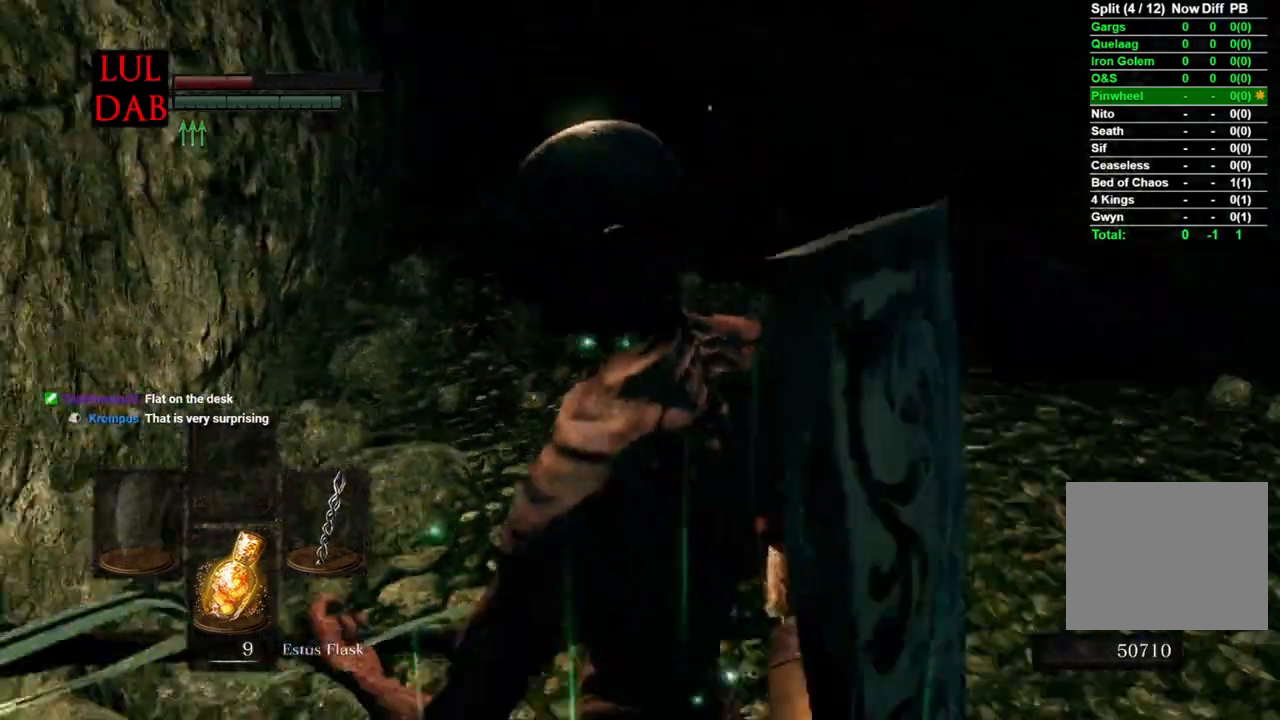
{"buttons": [], "left_stick": "center", "right_stick": "up", "events": [[450, "right_stick", "up"]]}
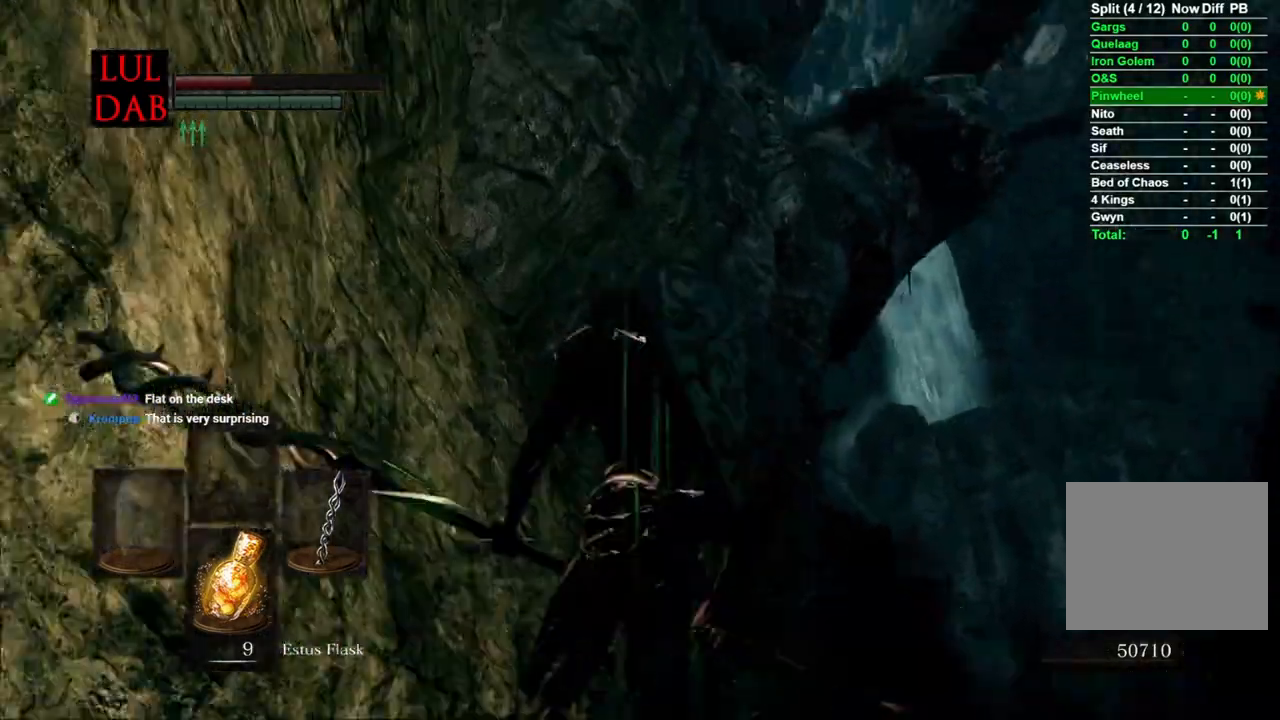
{"buttons": [], "left_stick": "center", "right_stick": "down-right", "events": [[117, "right_stick", "center"], [267, "right_stick", "right"], [317, "right_stick", "down-right"]]}
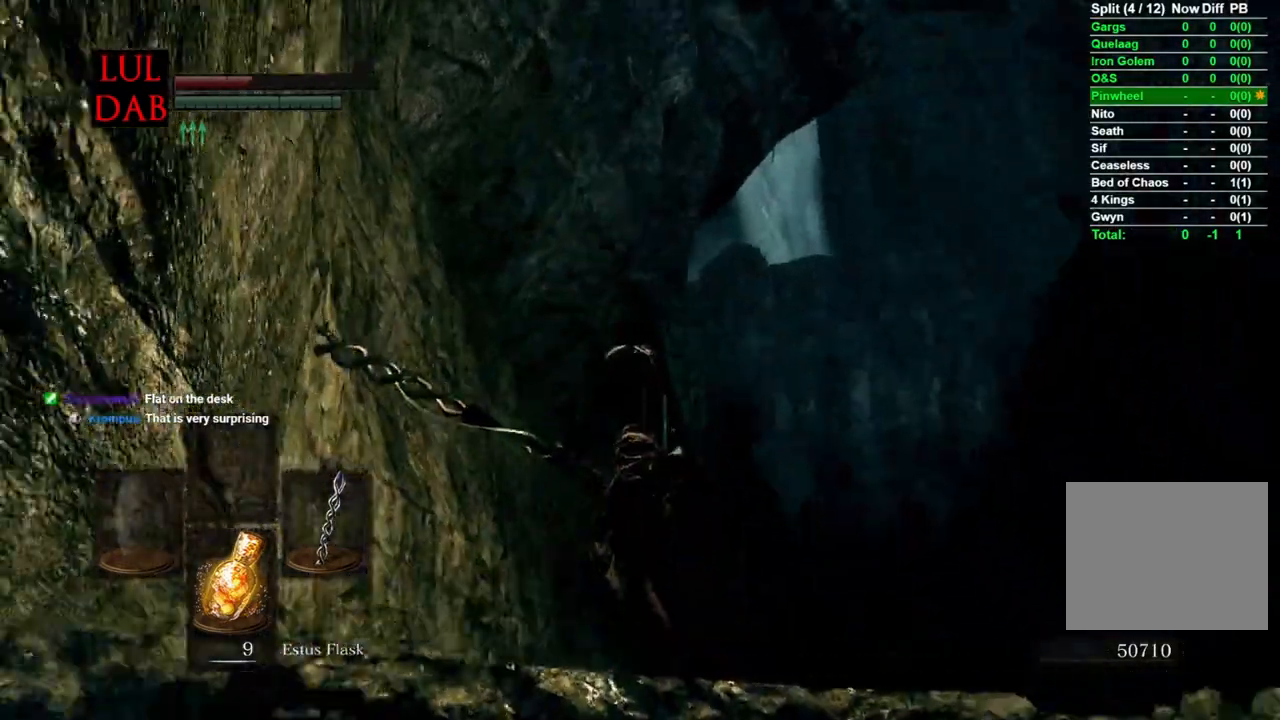
{"buttons": [], "left_stick": "center", "right_stick": "down-right", "events": []}
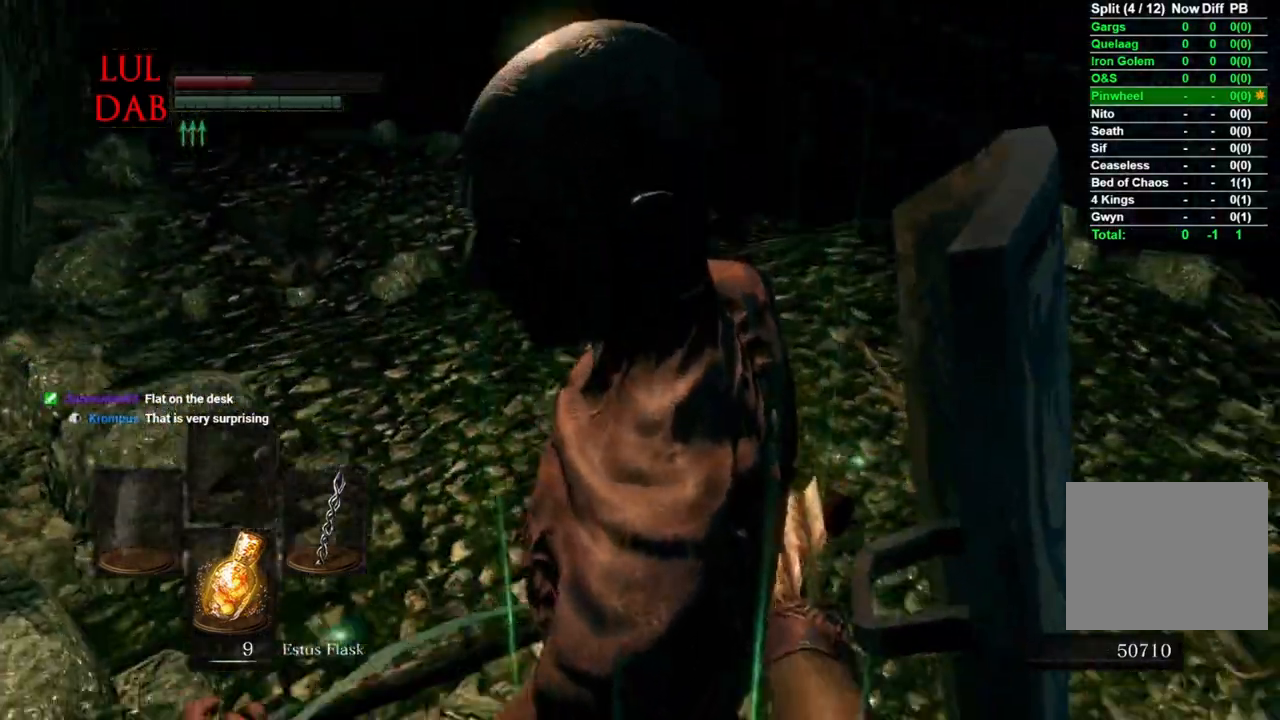
{"buttons": [], "left_stick": "center", "right_stick": "down-right", "events": []}
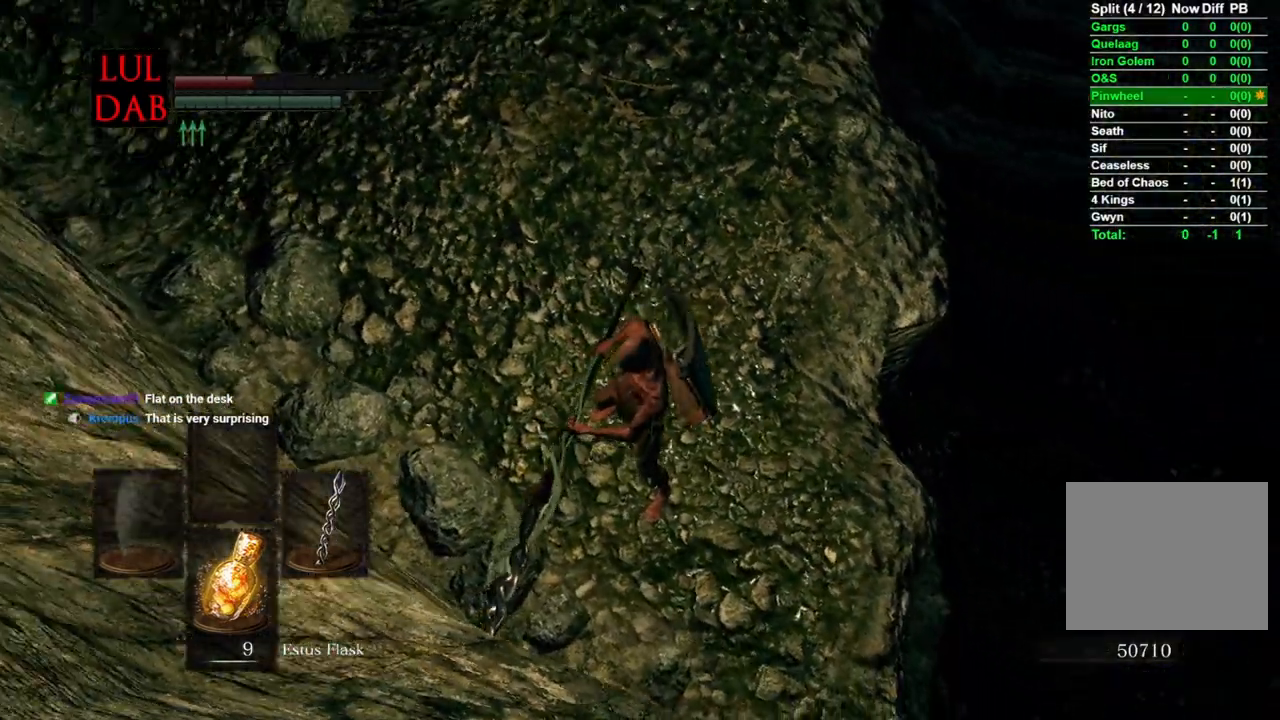
{"buttons": [], "left_stick": "center", "right_stick": "center", "events": [[50, "right_stick", "center"]]}
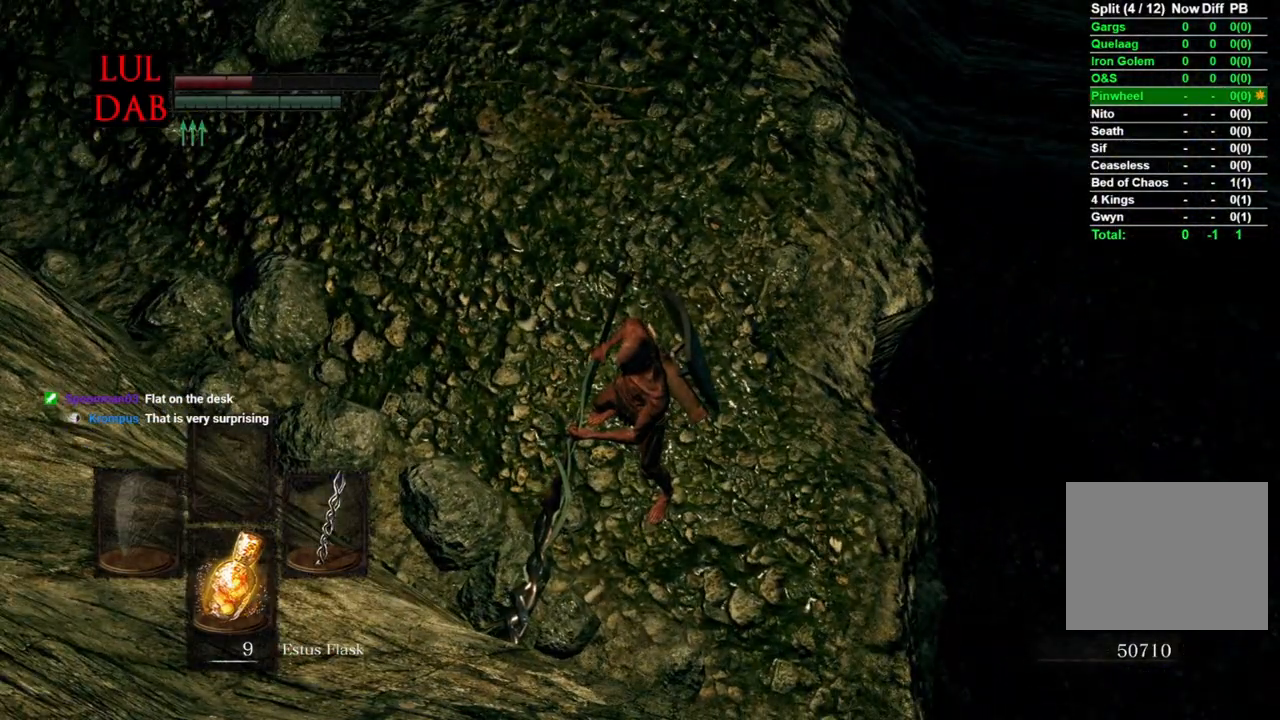
{"buttons": [], "left_stick": "center", "right_stick": "center", "events": []}
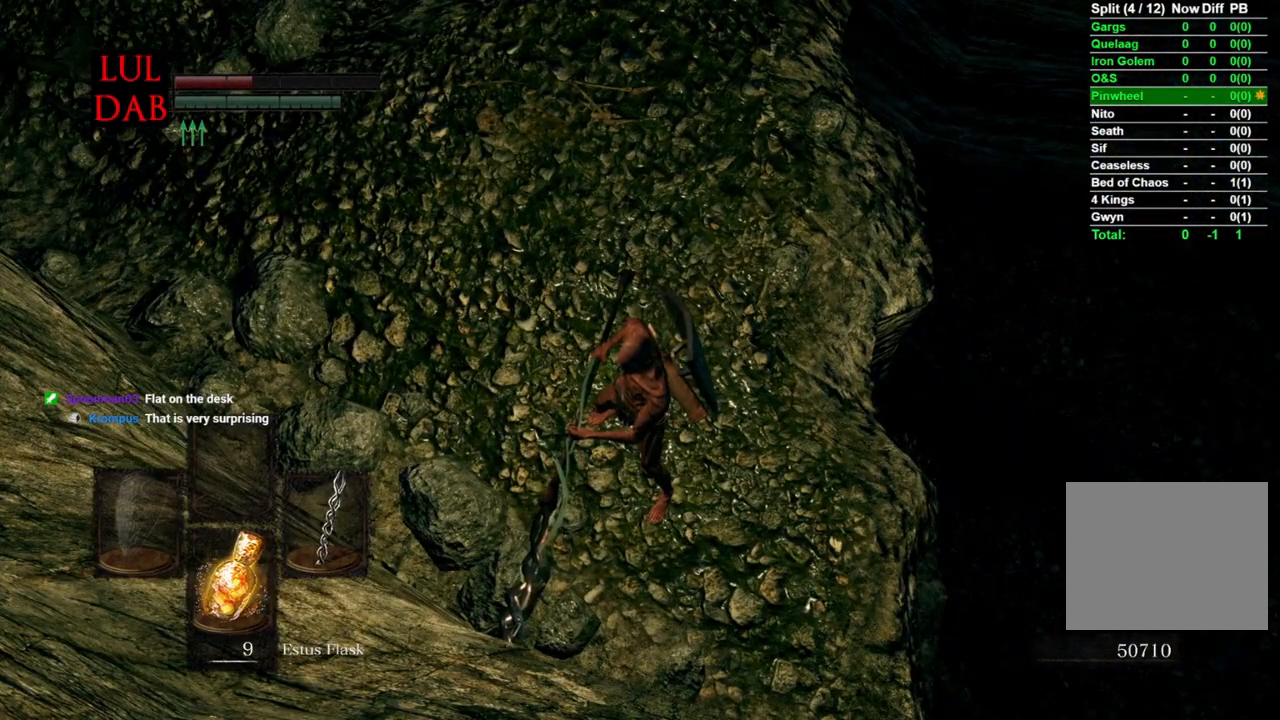
{"buttons": [], "left_stick": "center", "right_stick": "center", "events": [[283, "right_stick", "right"], [450, "right_stick", "center"]]}
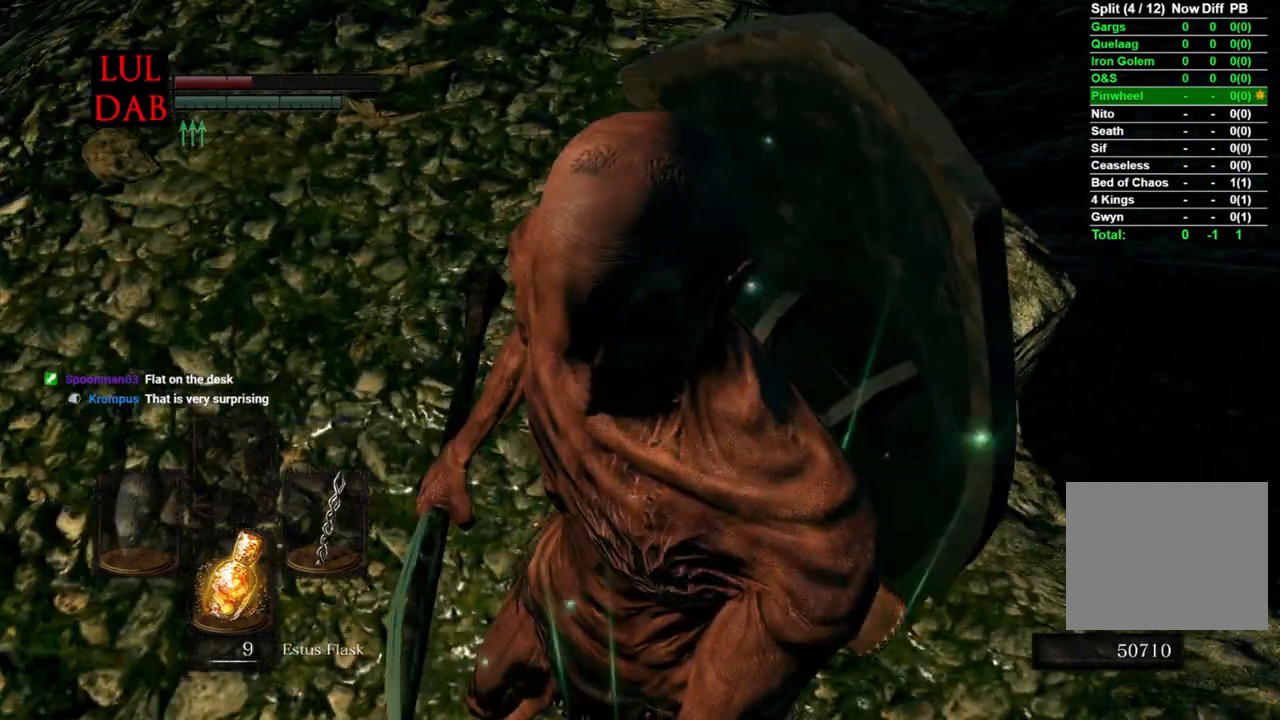
{"buttons": [], "left_stick": "center", "right_stick": "center", "events": []}
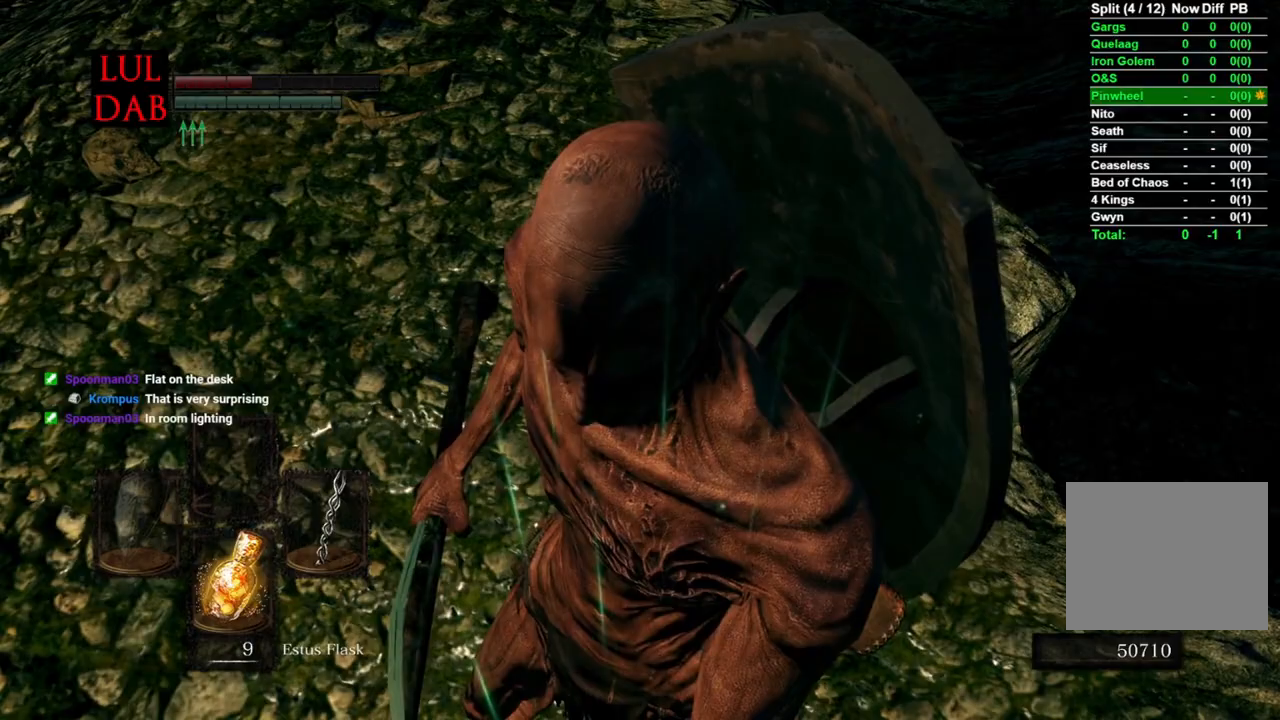
{"buttons": [], "left_stick": "down", "right_stick": "down", "events": [[100, "right_stick", "down-left"], [367, "right_stick", "down"], [450, "left_stick", "down"]]}
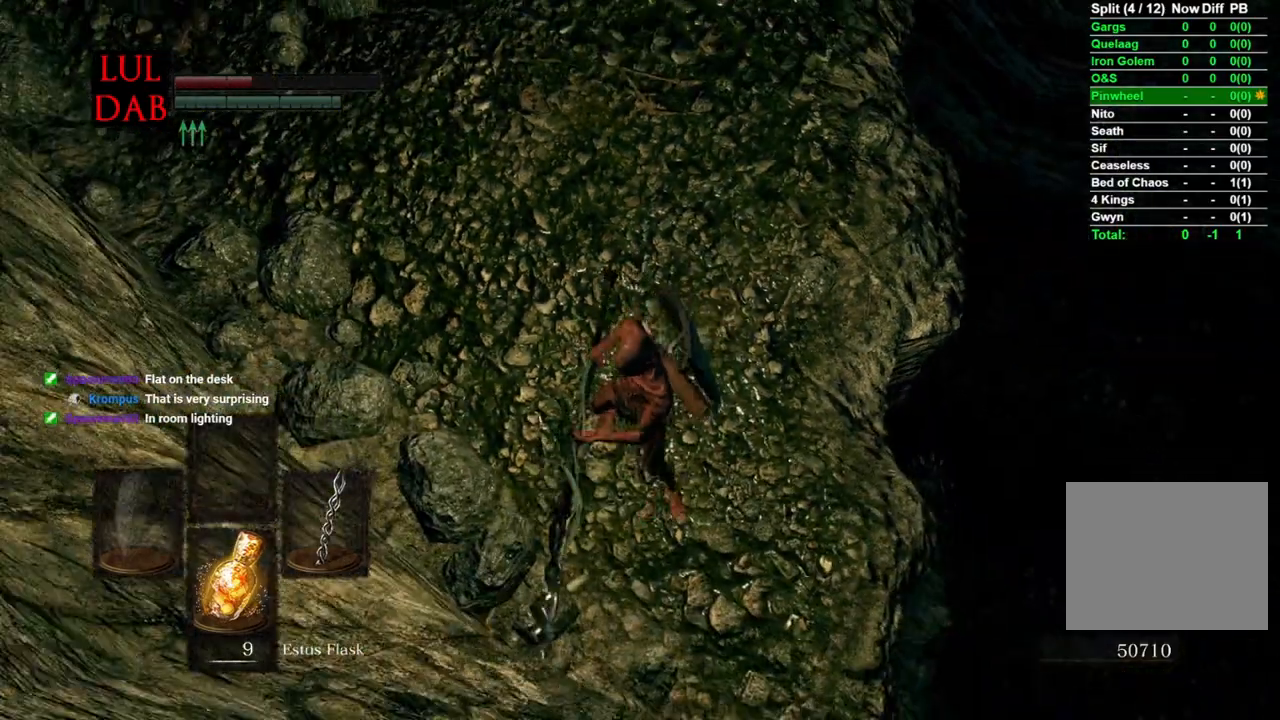
{"buttons": [], "left_stick": "center", "right_stick": "down-left", "events": [[83, "right_stick", "down-left"], [300, "left_stick", "center"]]}
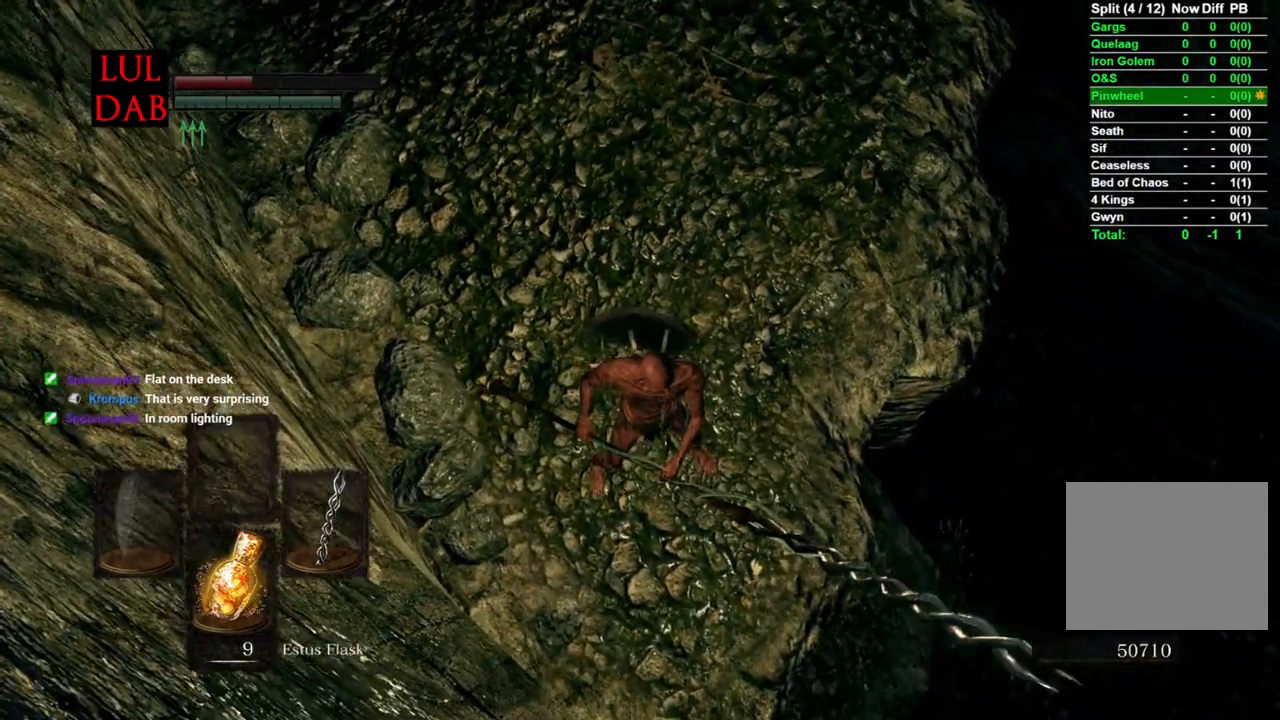
{"buttons": [], "left_stick": "down", "right_stick": "down-left", "events": [[100, "left_stick", "down"]]}
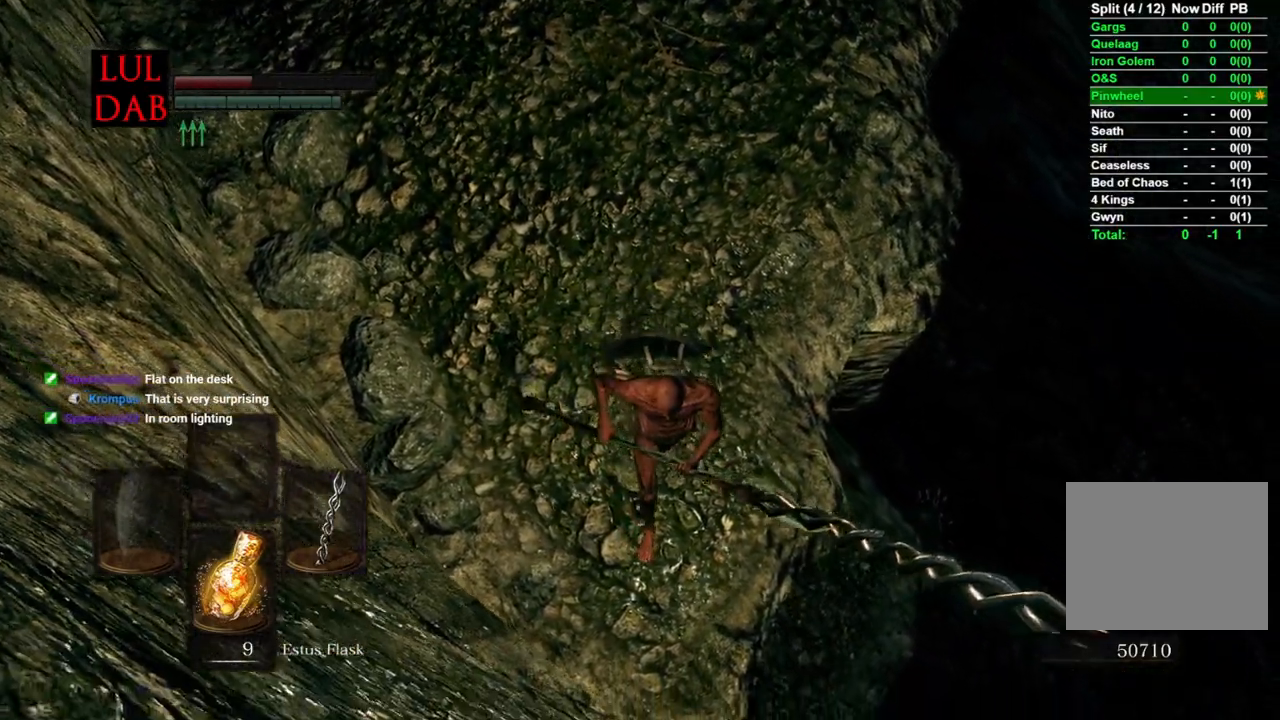
{"buttons": [], "left_stick": "down", "right_stick": "down-left", "events": []}
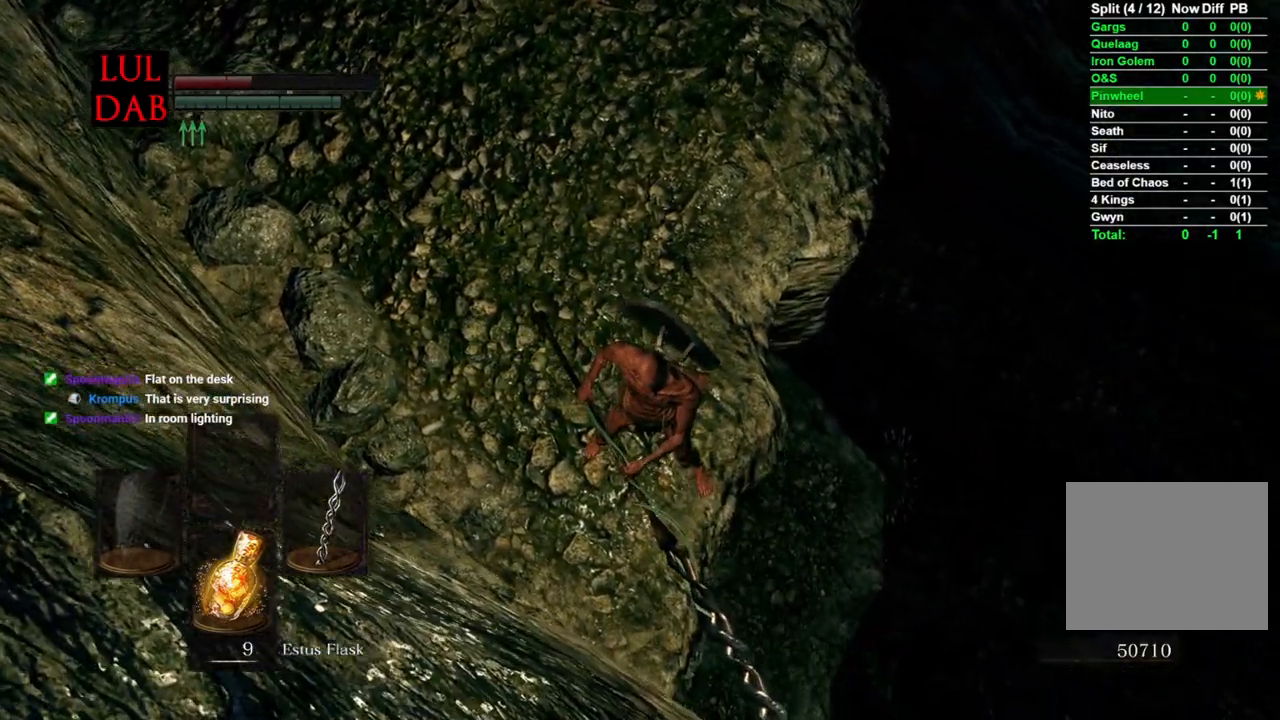
{"buttons": [], "left_stick": "down", "right_stick": "down-right", "events": [[217, "right_stick", "right"], [483, "right_stick", "down-right"]]}
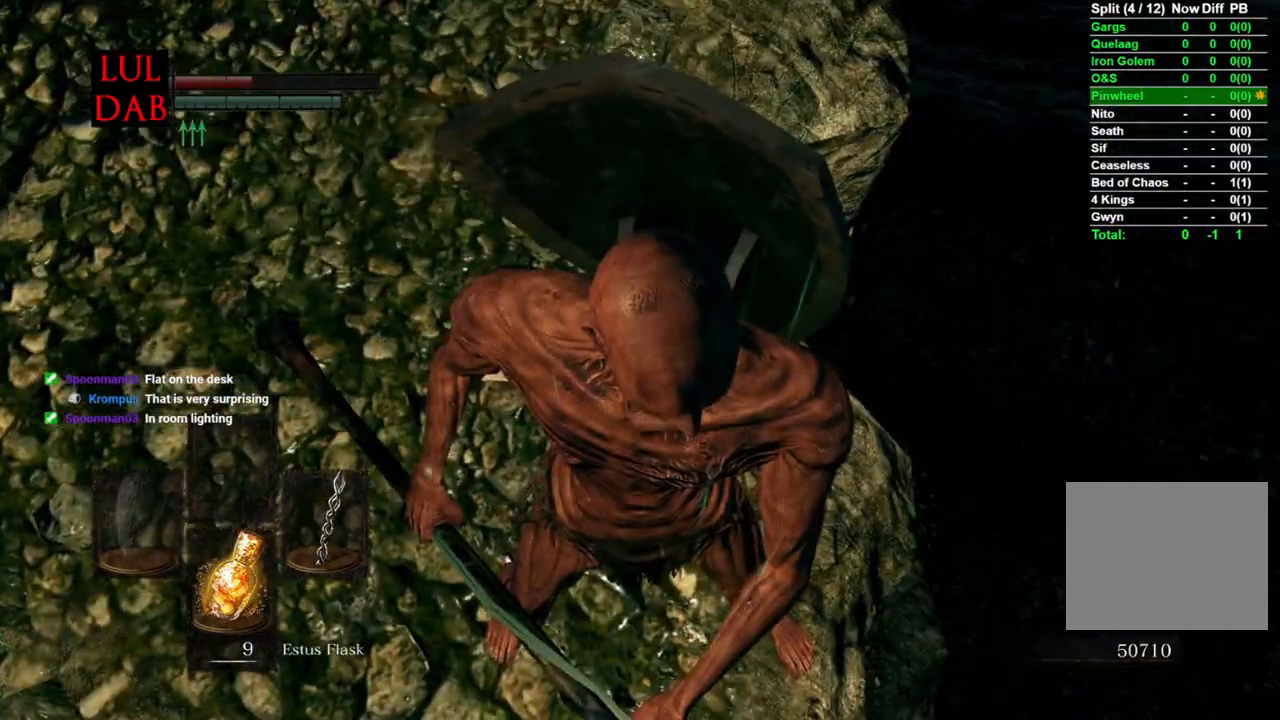
{"buttons": [], "left_stick": "down", "right_stick": "down", "events": [[267, "right_stick", "down"]]}
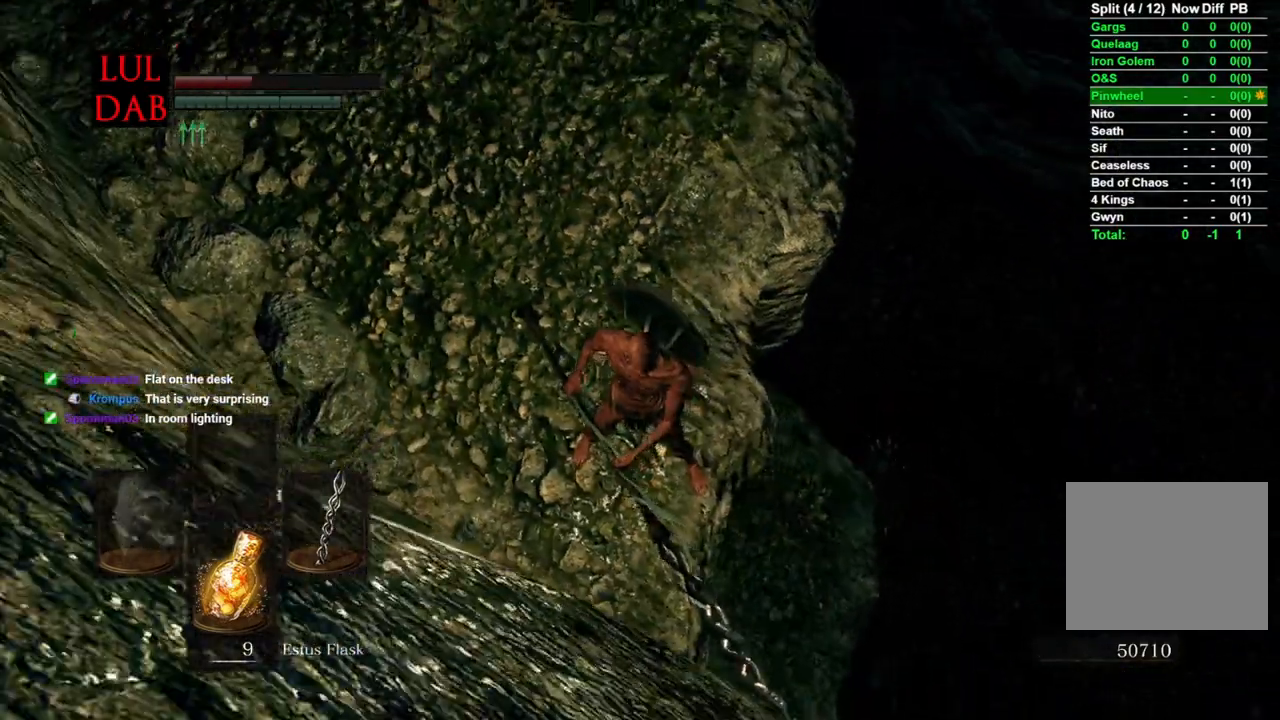
{"buttons": [], "left_stick": "down", "right_stick": "center", "events": [[333, "right_stick", "down-left"], [500, "right_stick", "center"]]}
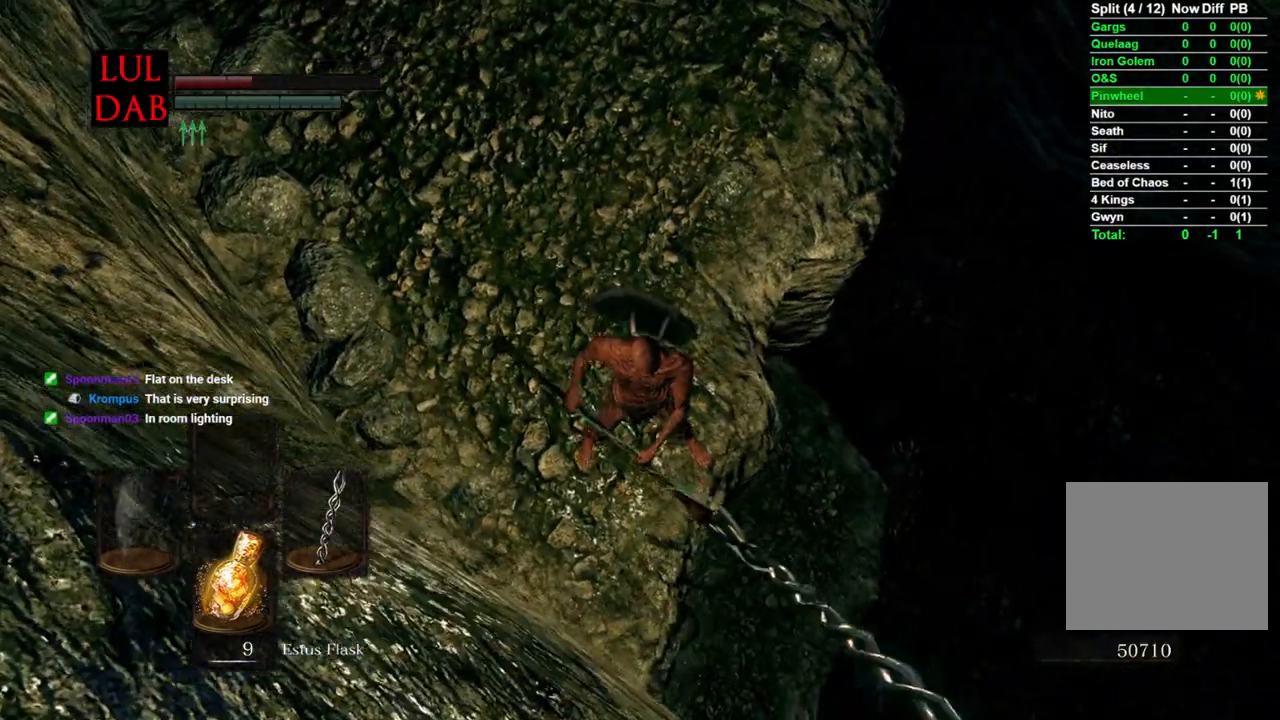
{"buttons": [], "left_stick": "down", "right_stick": "center", "events": []}
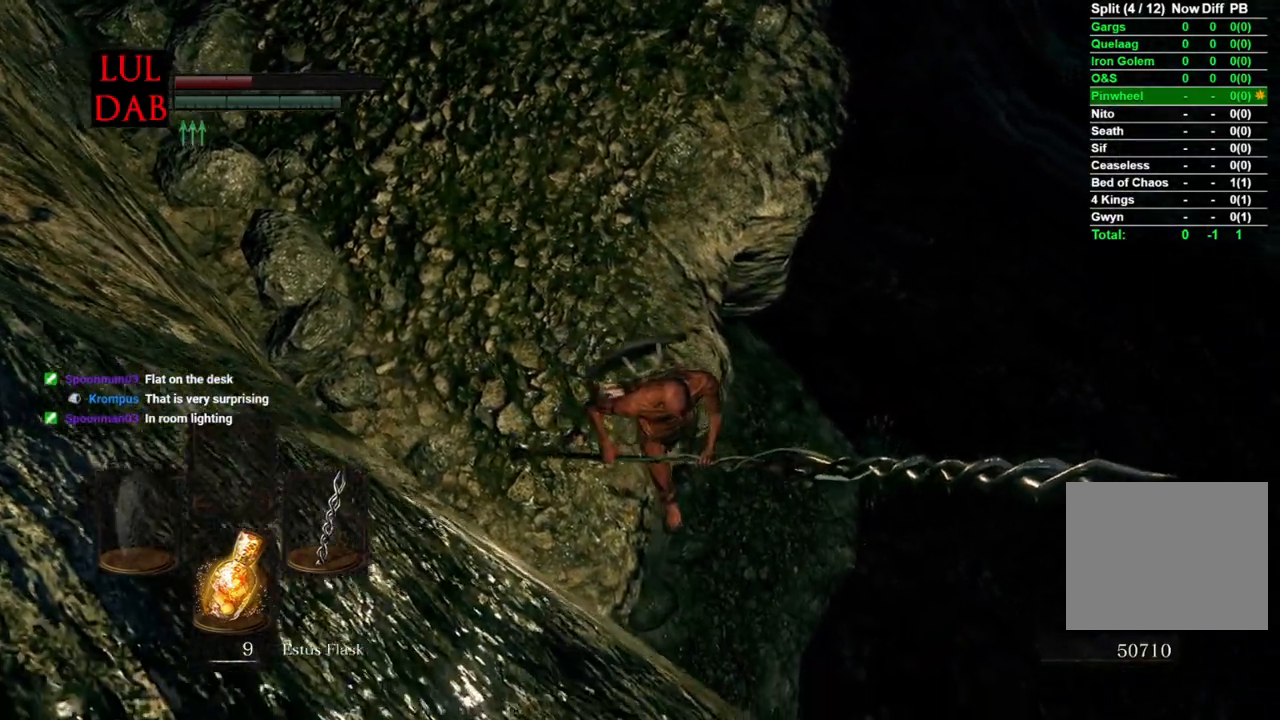
{"buttons": [], "left_stick": "down", "right_stick": "right", "events": [[467, "right_stick", "right"]]}
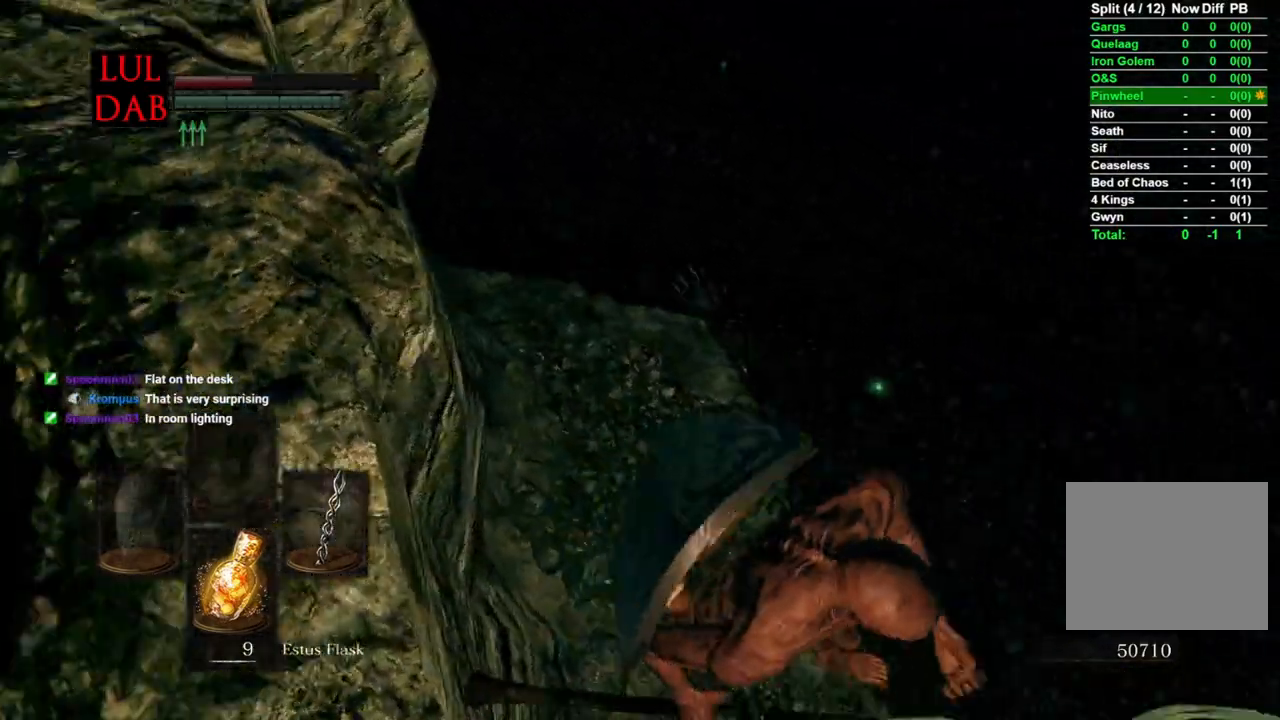
{"buttons": [], "left_stick": "center", "right_stick": "center", "events": [[117, "right_stick", "center"], [433, "R1", "down"], [483, "R1", "up"], [483, "left_stick", "center"]]}
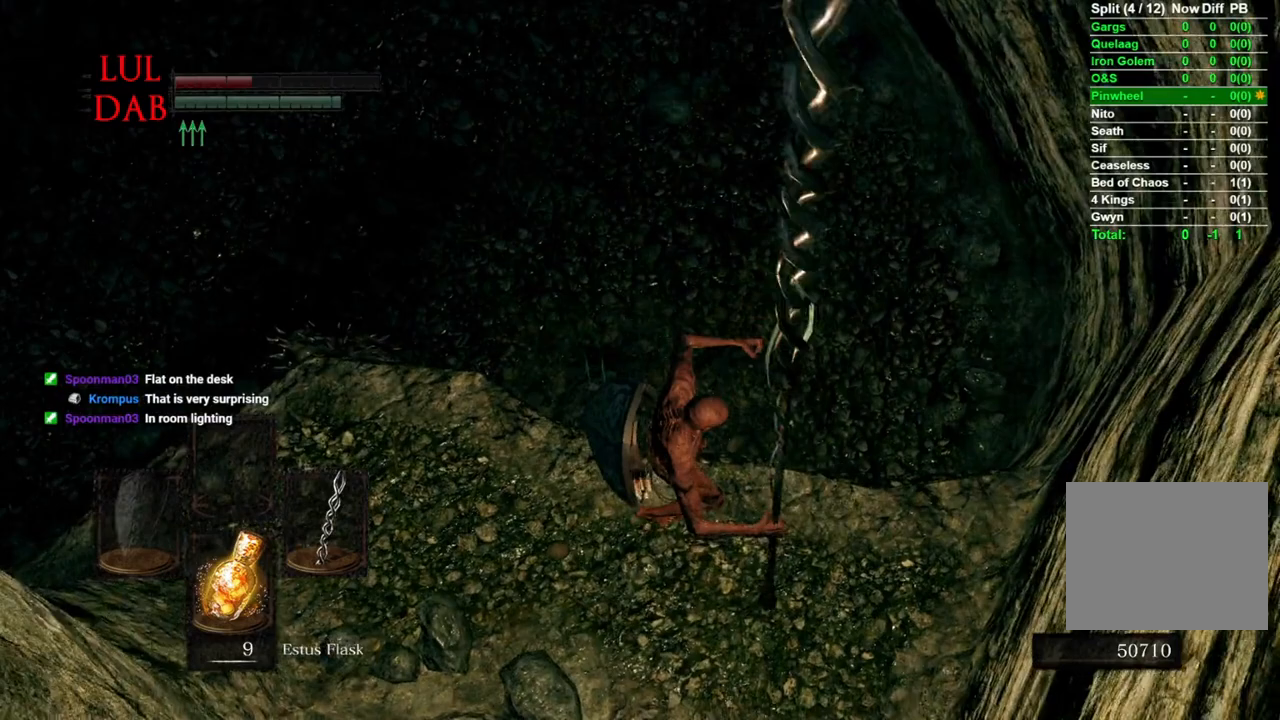
{"buttons": [], "left_stick": "center", "right_stick": "up-left", "events": [[17, "R1", "down"], [50, "R1", "up"], [100, "R1", "down"], [117, "right_stick", "up-left"], [183, "R1", "up"], [383, "right_stick", "center"], [467, "right_stick", "up-left"]]}
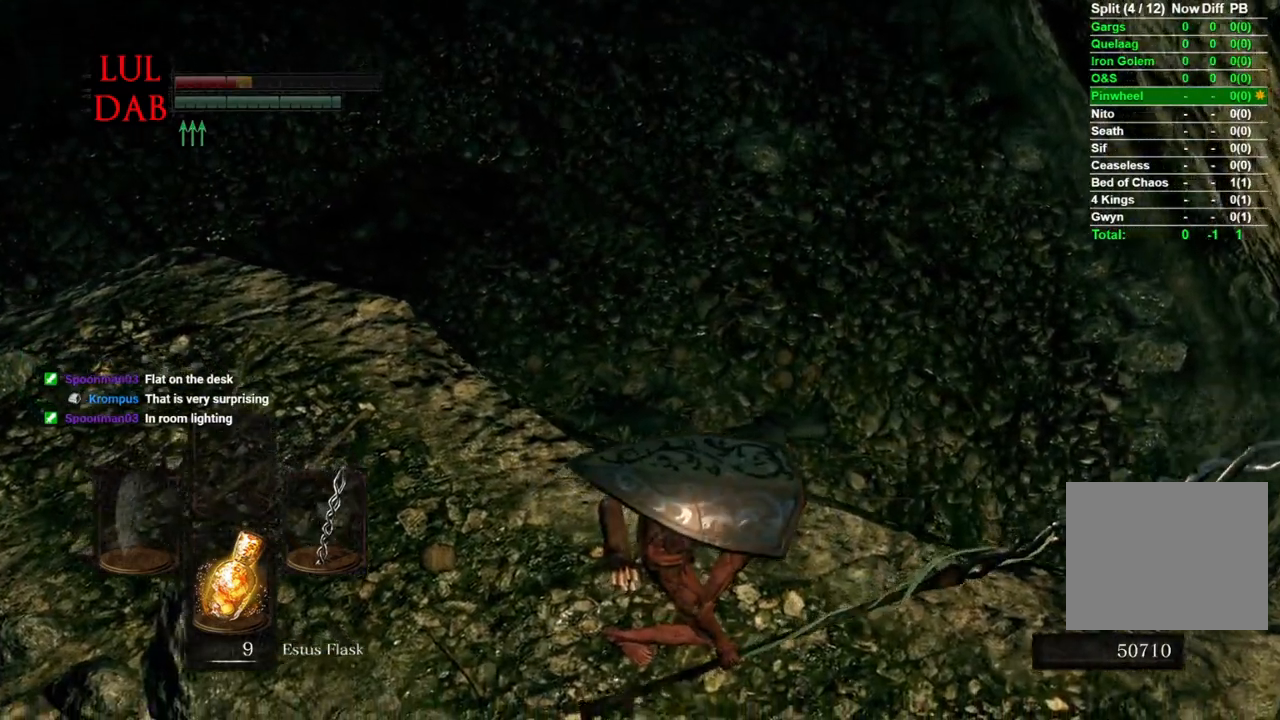
{"buttons": [], "left_stick": "center", "right_stick": "center", "events": [[200, "right_stick", "center"], [350, "right_stick", "up"], [483, "right_stick", "center"]]}
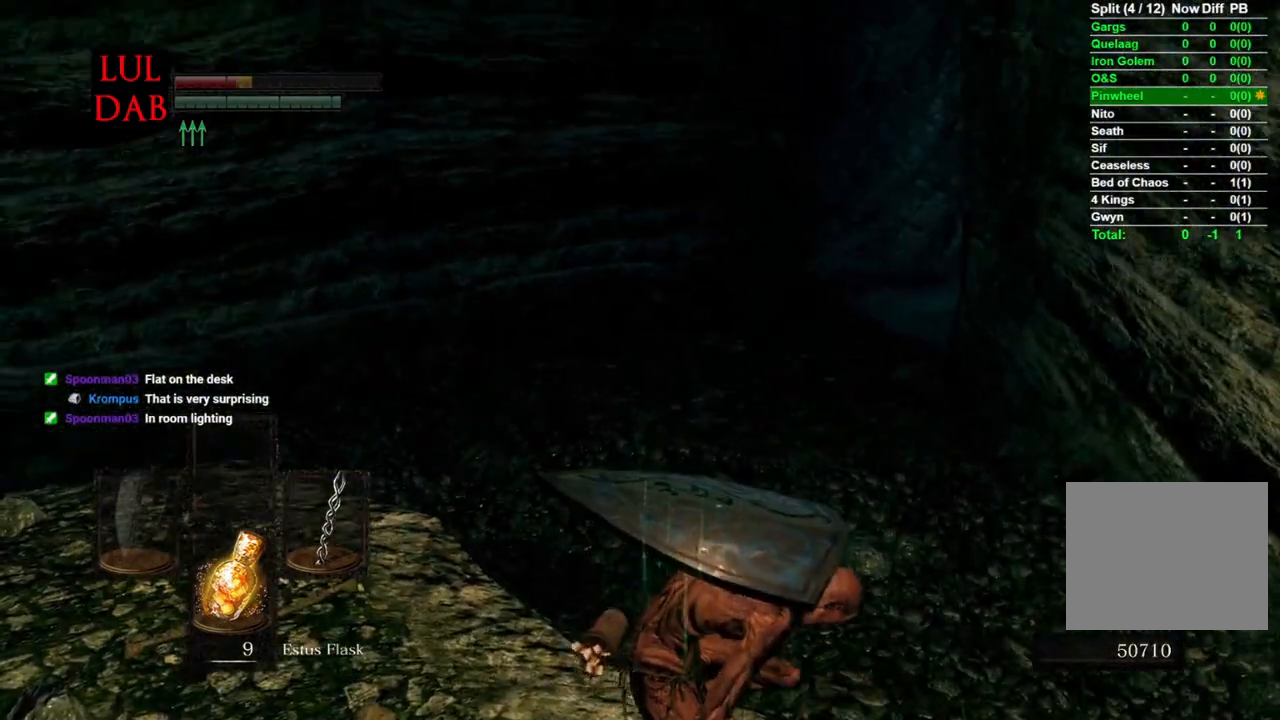
{"buttons": [], "left_stick": "center", "right_stick": "down-left", "events": [[283, "right_stick", "down-left"]]}
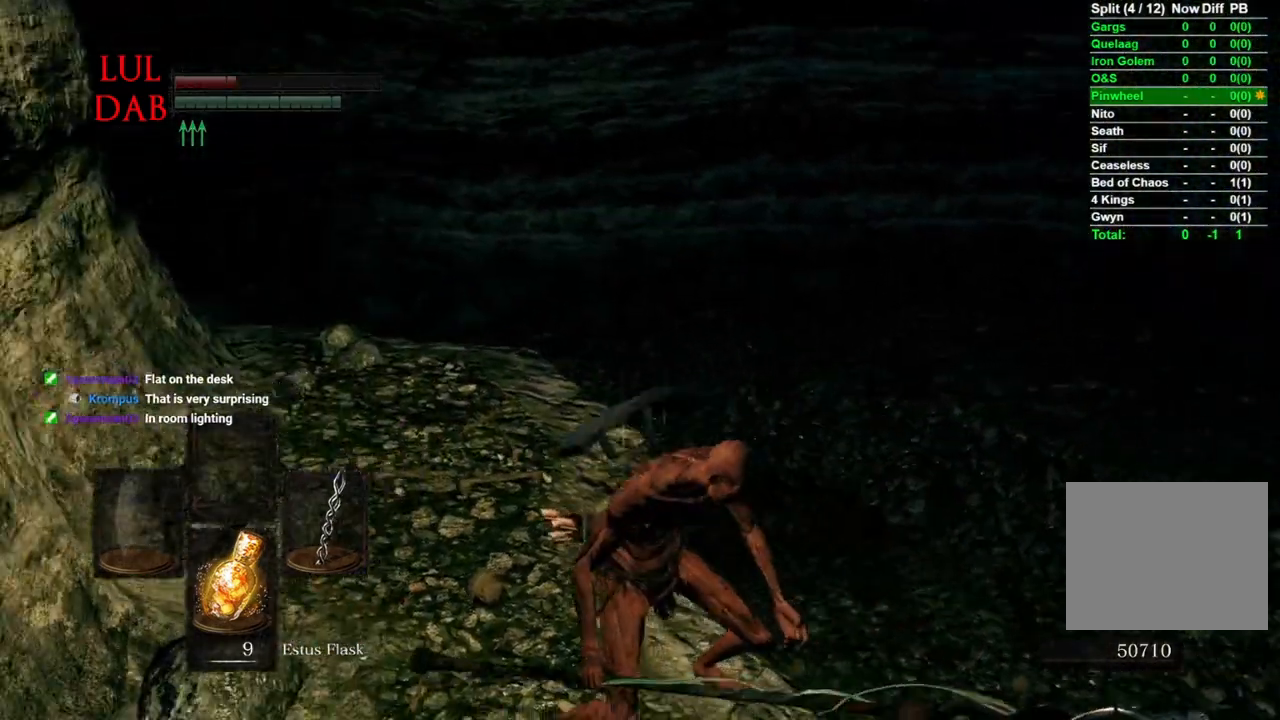
{"buttons": [], "left_stick": "center", "right_stick": "down-left", "events": [[300, "right_stick", "left"], [367, "right_stick", "down-left"]]}
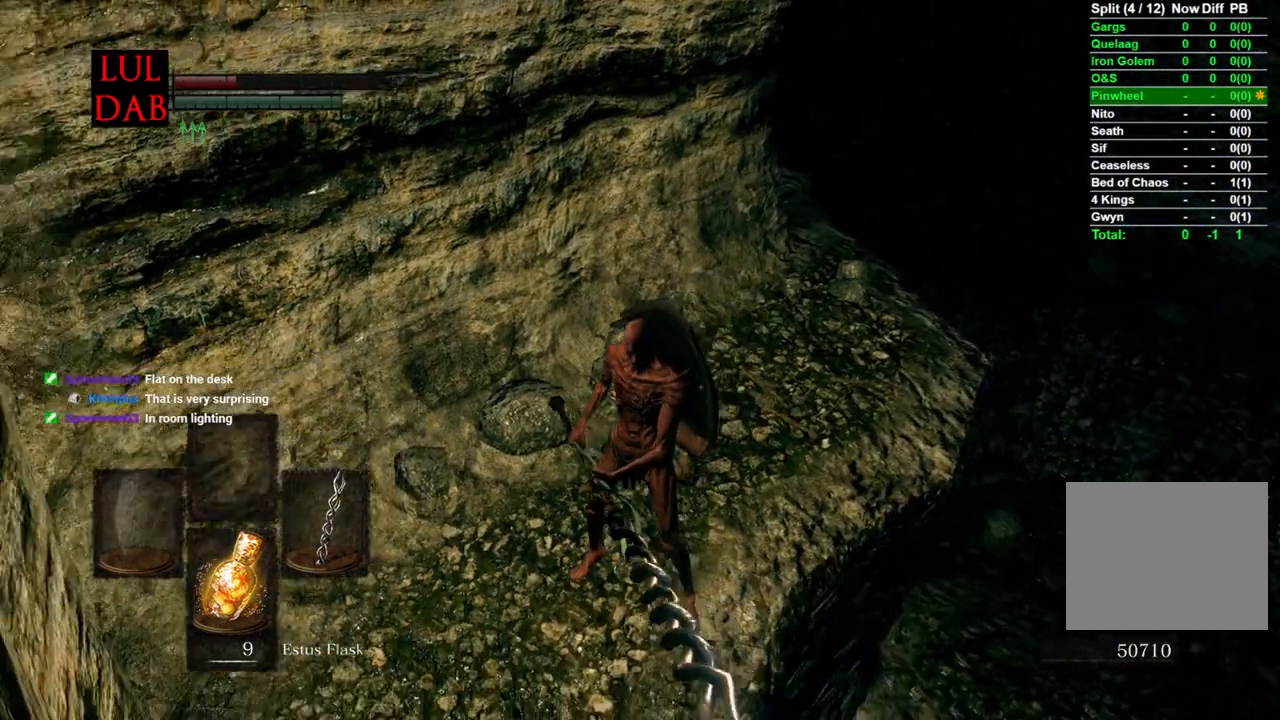
{"buttons": [], "left_stick": "center", "right_stick": "center", "events": [[67, "right_stick", "center"], [250, "right_stick", "down-left"], [500, "right_stick", "center"]]}
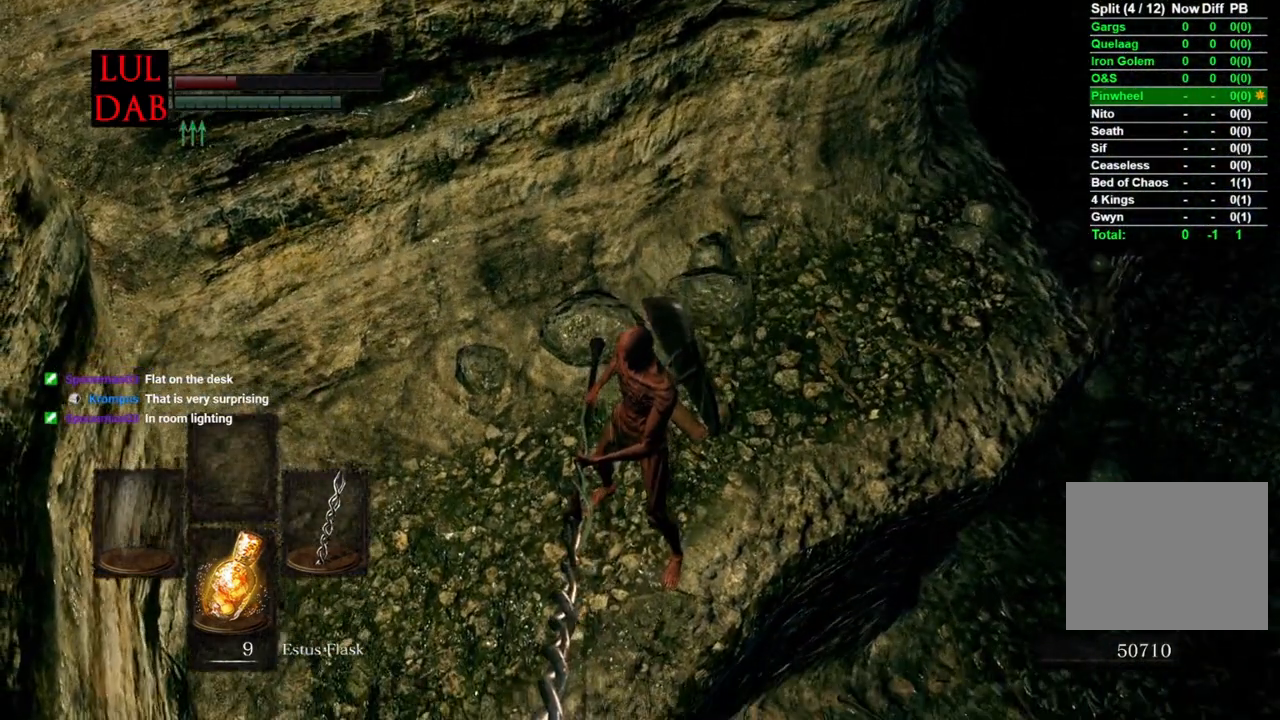
{"buttons": [], "left_stick": "center", "right_stick": "right", "events": [[100, "right_stick", "right"]]}
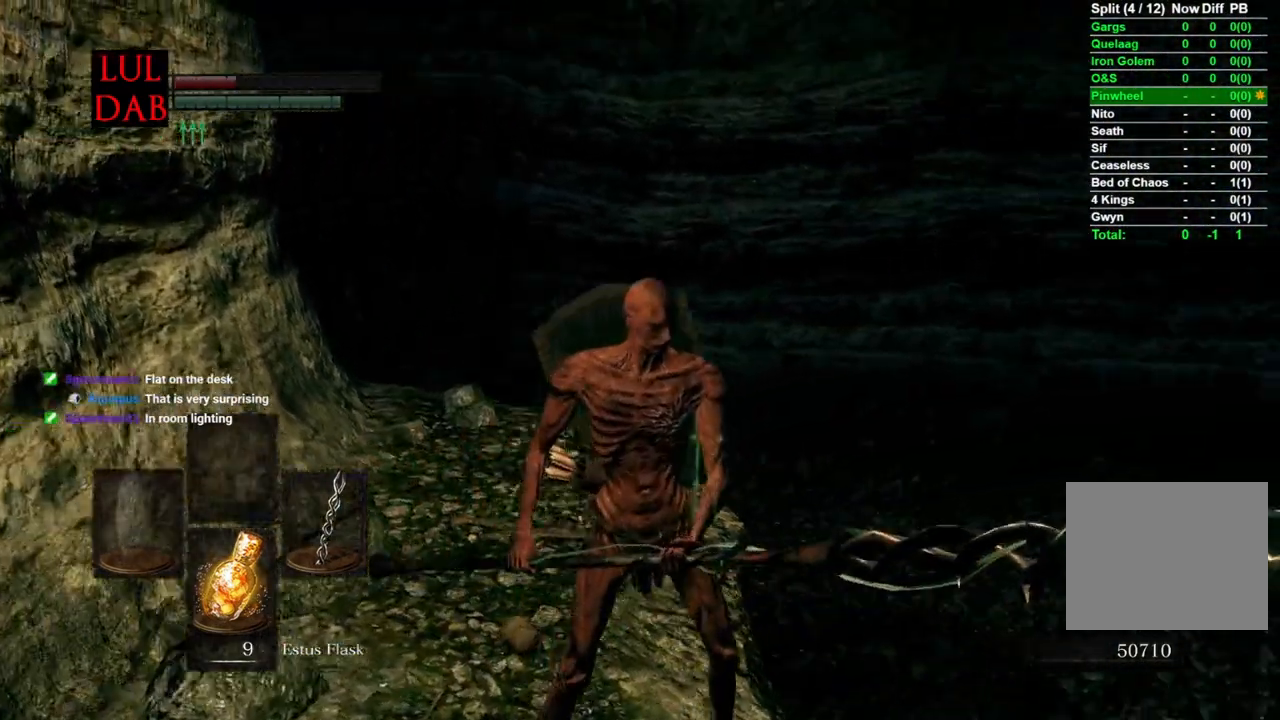
{"buttons": [], "left_stick": "center", "right_stick": "center", "events": [[333, "right_stick", "center"]]}